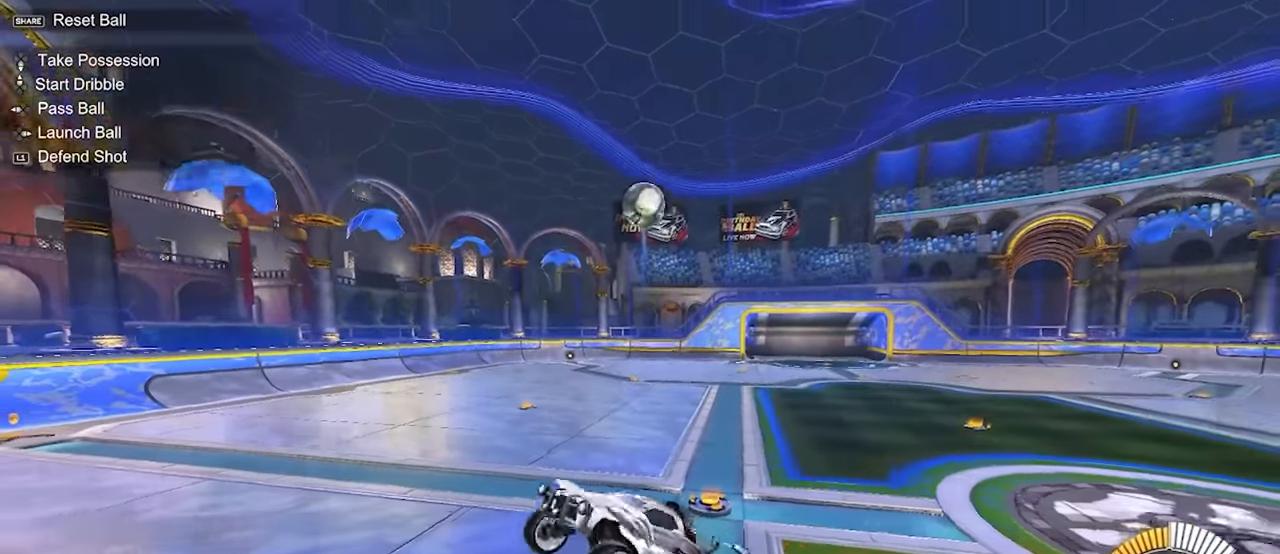
Gameplay with a controller (PlayStation layout); each line is a JSON object with the inputs held at the frame after it. "events" lists button and stick changes between this image and that frame as [ms after this image, input, new state], when the widget could be followed in between. Not read: right_stick.
{"buttons": ["L2"], "left_stick": "right", "events": [[133, "left_stick", "center"], [167, "SQUARE", "up"], [200, "left_stick", "up-left"], [317, "left_stick", "center"], [383, "L2", "up"], [400, "left_stick", "right"], [450, "L2", "down"]]}
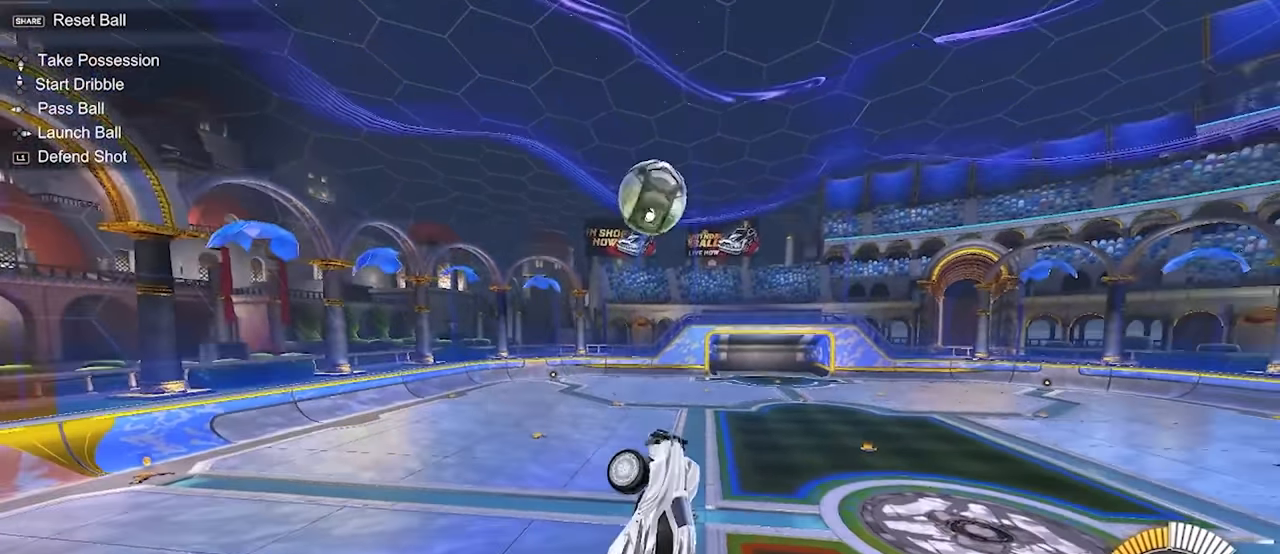
{"buttons": ["L2"], "left_stick": "down-left", "events": [[67, "left_stick", "center"], [100, "L2", "up"], [150, "left_stick", "right"], [183, "L2", "down"], [267, "left_stick", "up-right"], [367, "left_stick", "center"], [417, "left_stick", "down-left"]]}
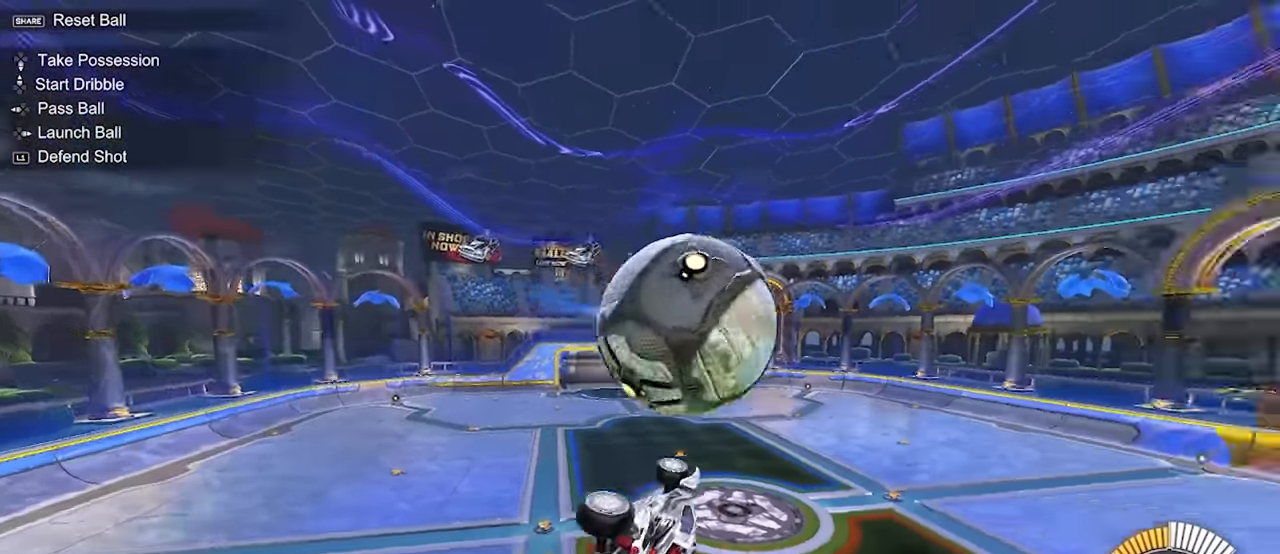
{"buttons": ["L2", "R1"], "left_stick": "right", "events": [[17, "left_stick", "up-left"], [67, "left_stick", "up-right"], [133, "L2", "up"], [150, "R1", "down"], [217, "left_stick", "down-right"], [450, "L2", "down"], [450, "left_stick", "right"]]}
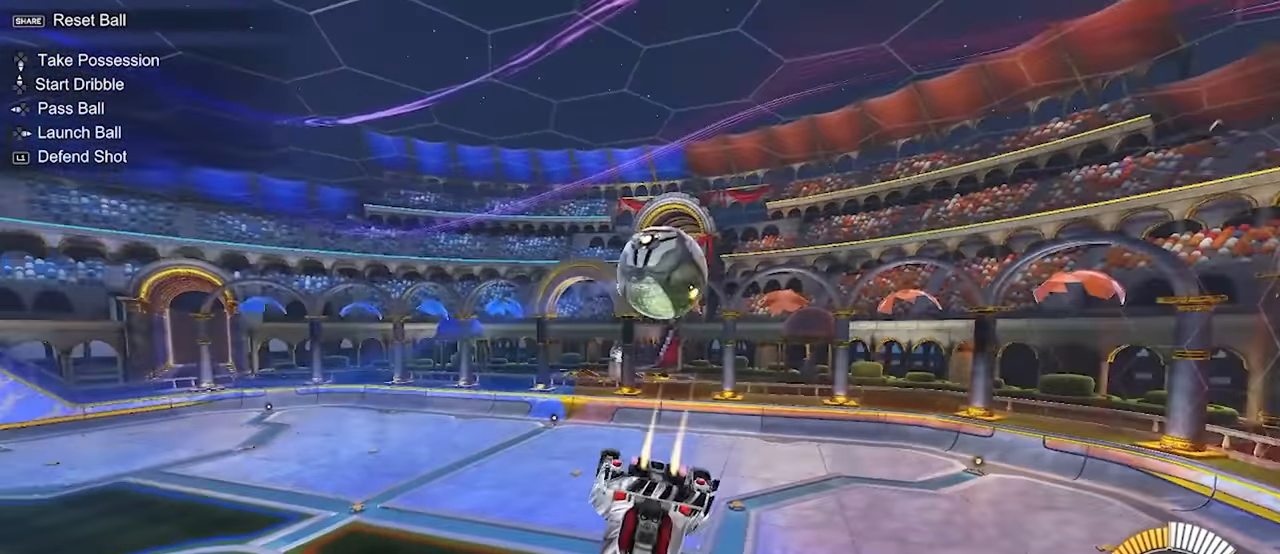
{"buttons": ["L2"], "left_stick": "down", "events": [[217, "R1", "up"], [250, "left_stick", "center"], [483, "left_stick", "down"]]}
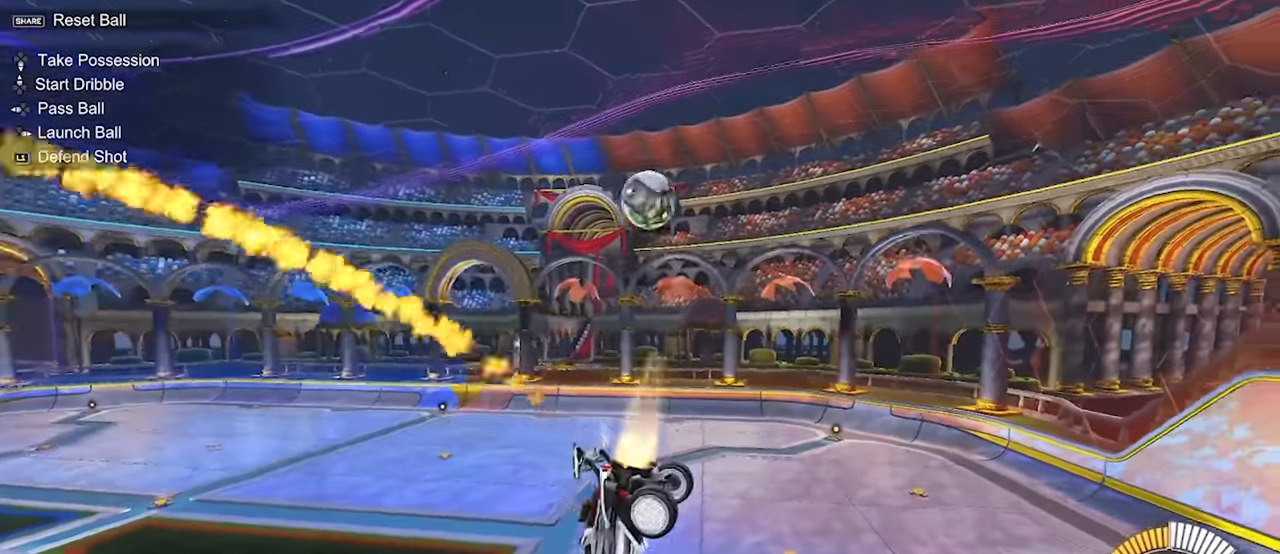
{"buttons": ["L2"], "left_stick": "center", "events": [[133, "left_stick", "center"], [250, "left_stick", "down-right"], [367, "left_stick", "center"]]}
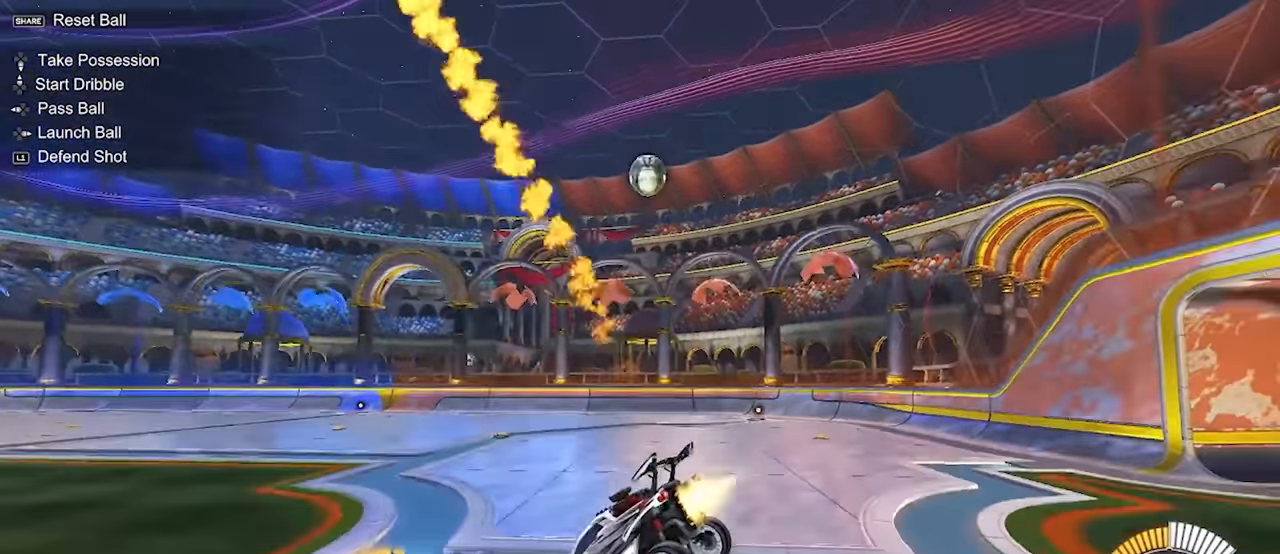
{"buttons": ["CROSS", "L2", "R1"], "left_stick": "up-left", "events": [[100, "left_stick", "up"], [483, "CROSS", "down"], [483, "R1", "down"], [500, "left_stick", "up-left"]]}
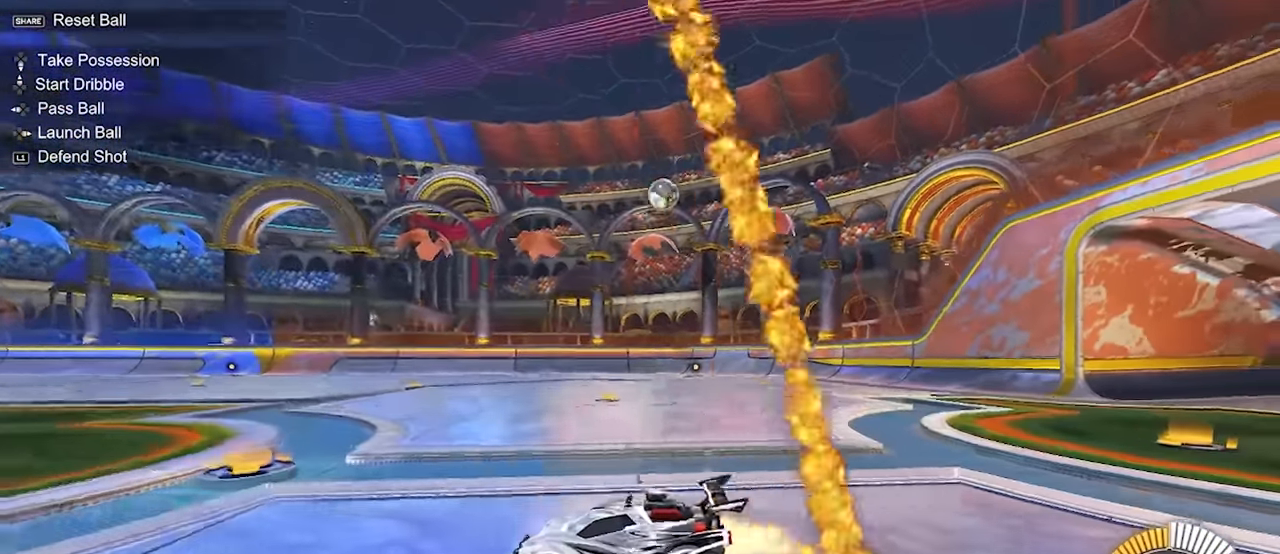
{"buttons": ["CROSS", "L2", "R1"], "left_stick": "down-left", "events": [[50, "CROSS", "up"], [100, "CROSS", "down"], [167, "left_stick", "down-left"]]}
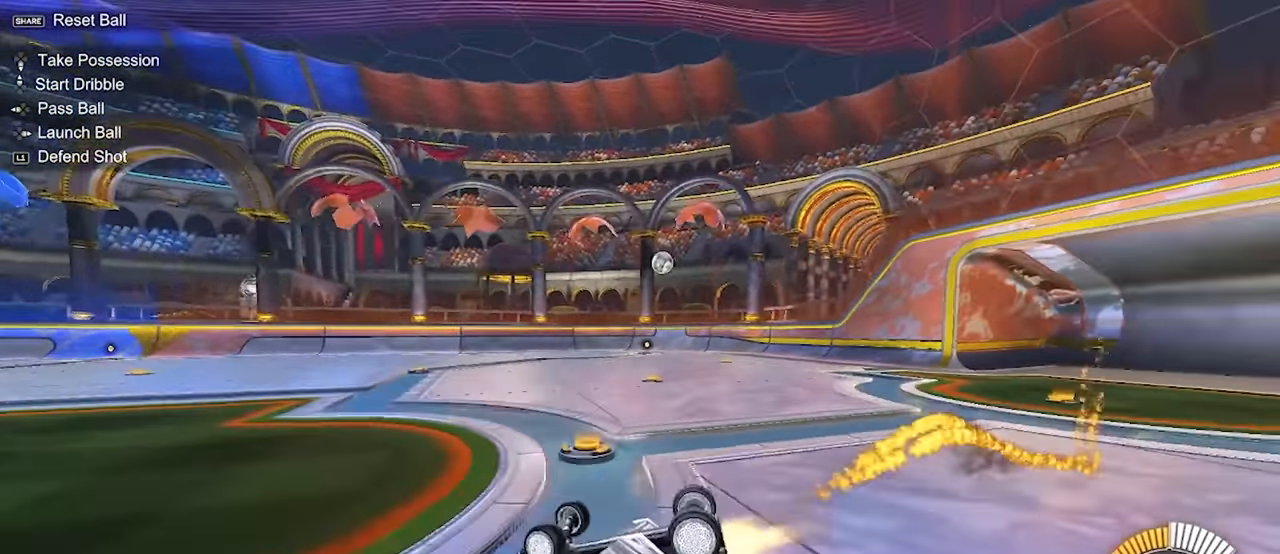
{"buttons": ["L2"], "left_stick": "center", "events": [[333, "CROSS", "up"], [333, "R1", "up"], [350, "left_stick", "center"]]}
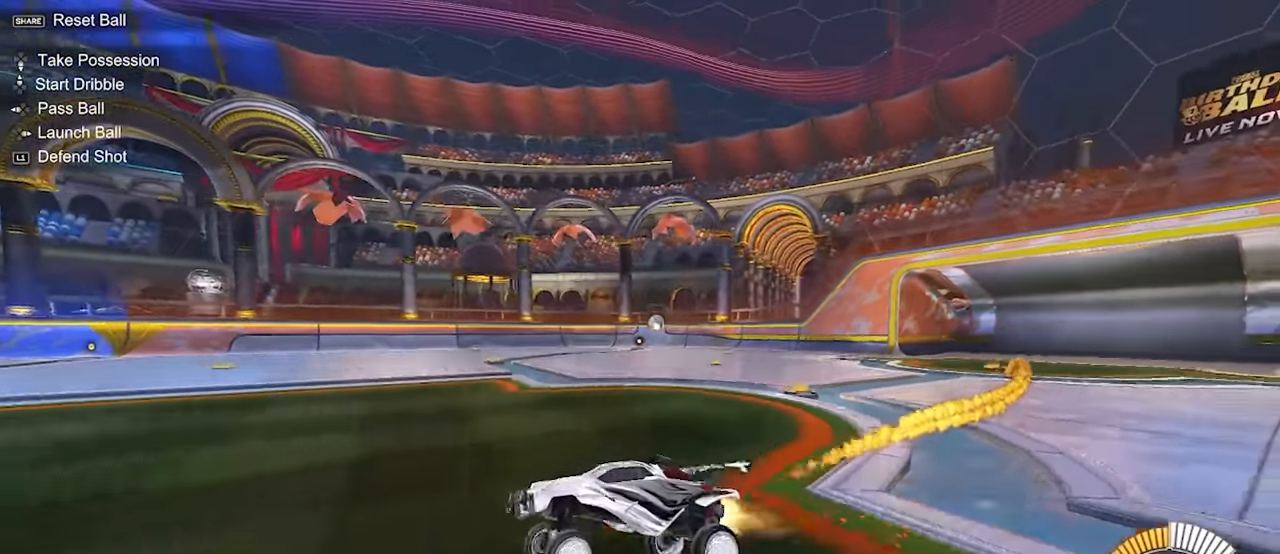
{"buttons": [], "left_stick": "center", "events": [[83, "L2", "up"], [133, "left_stick", "up-right"], [383, "left_stick", "center"]]}
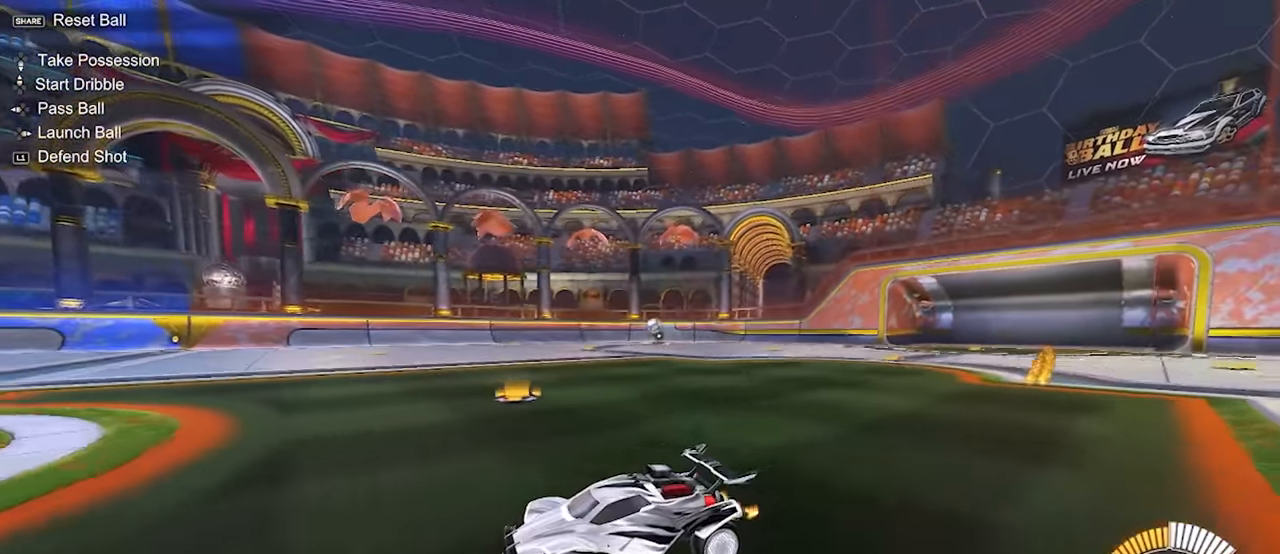
{"buttons": [], "left_stick": "center", "events": []}
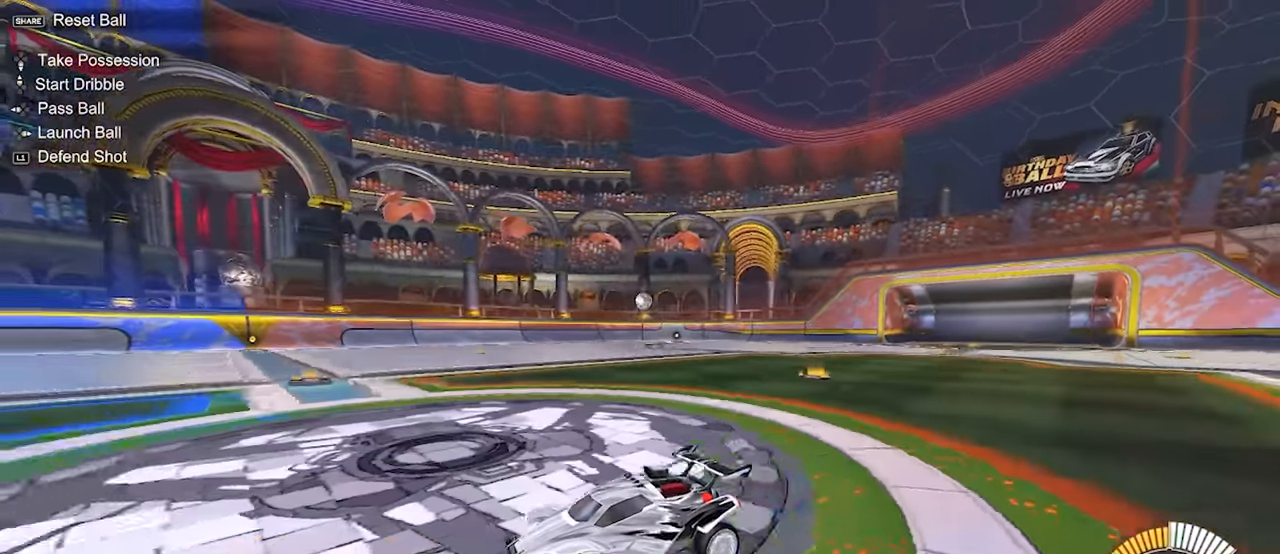
{"buttons": ["CROSS"], "left_stick": "right", "events": [[350, "left_stick", "right"], [500, "CROSS", "down"]]}
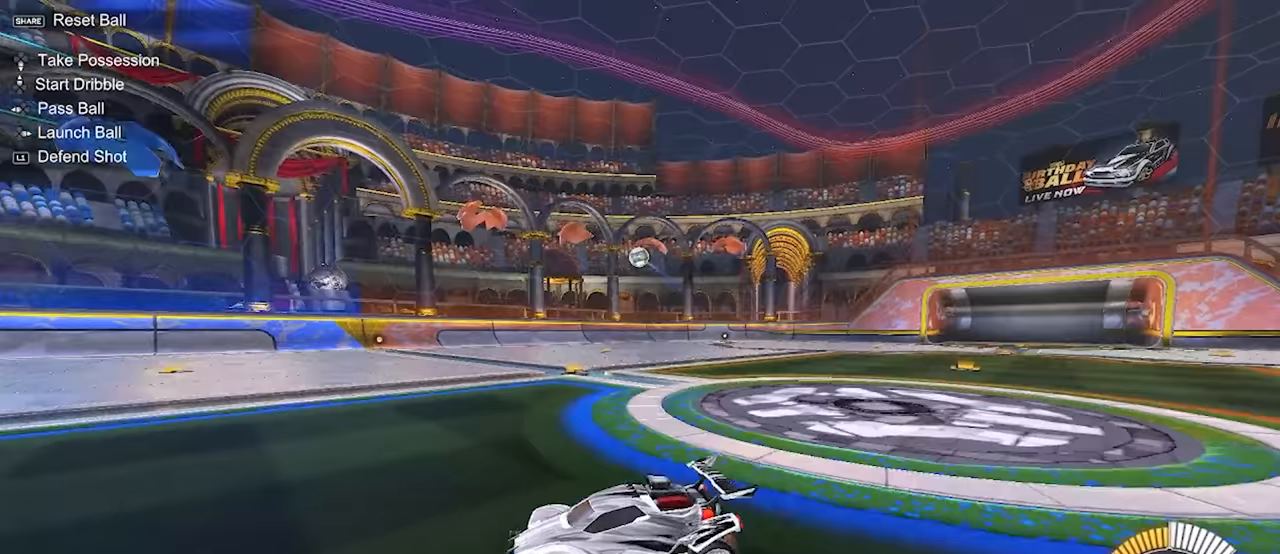
{"buttons": [], "left_stick": "right", "events": [[100, "left_stick", "down"], [133, "L2", "down"], [200, "CROSS", "up"], [200, "left_stick", "center"], [250, "L2", "up"], [267, "CROSS", "down"], [367, "SQUARE", "down"], [400, "CROSS", "up"], [417, "left_stick", "right"], [467, "SQUARE", "up"]]}
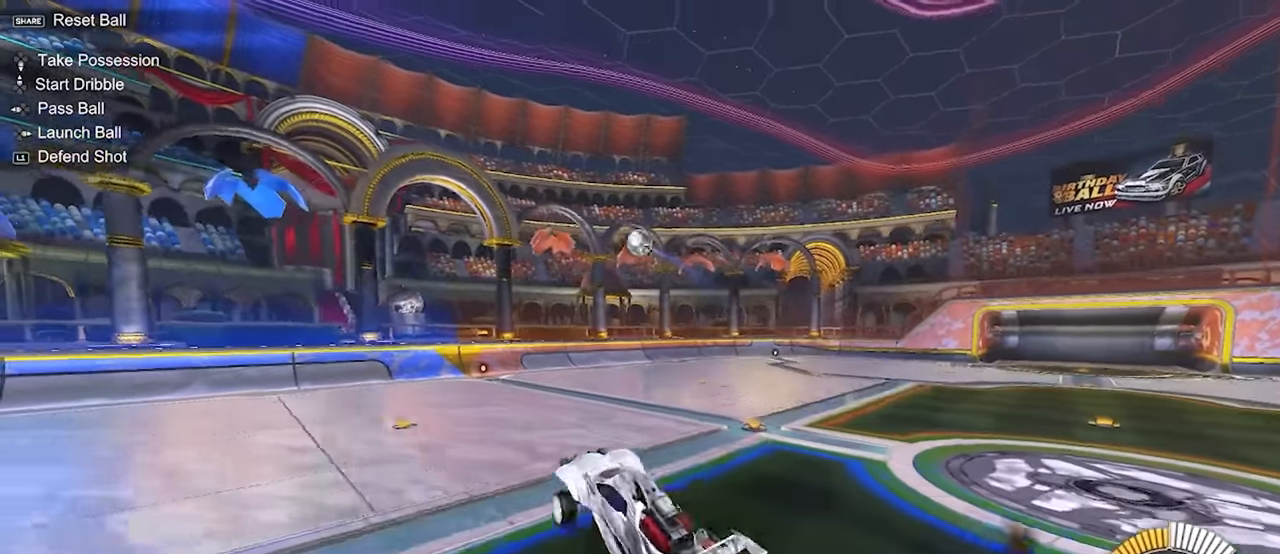
{"buttons": ["SQUARE"], "left_stick": "center", "events": [[33, "left_stick", "center"], [167, "L2", "down"], [233, "left_stick", "left"], [333, "left_stick", "center"], [350, "L2", "up"], [500, "SQUARE", "down"]]}
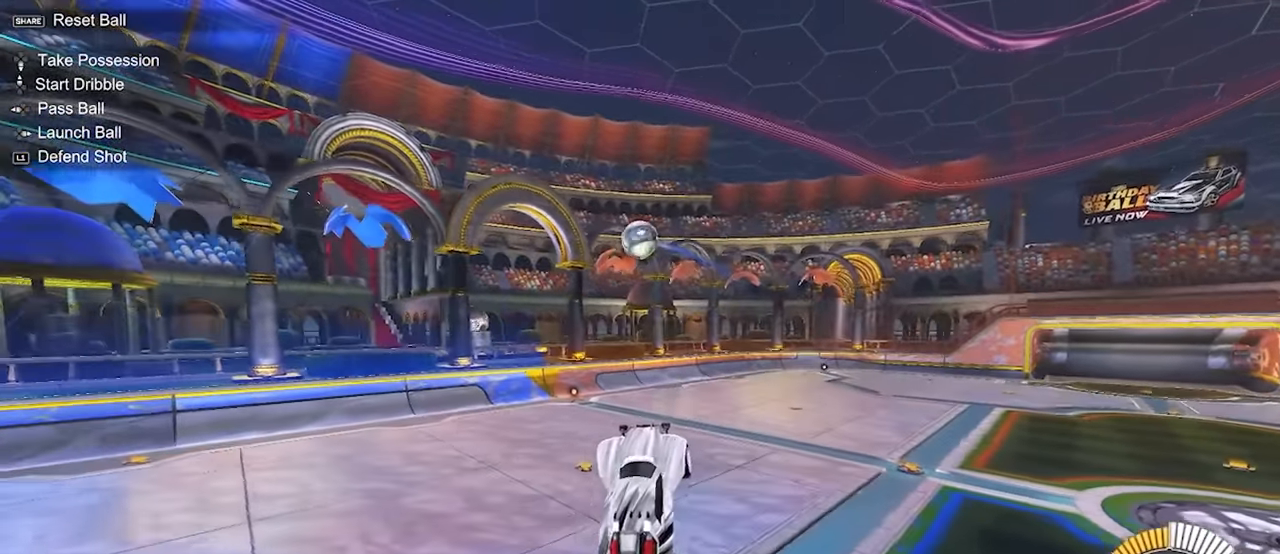
{"buttons": [], "left_stick": "center", "events": [[83, "left_stick", "down"], [100, "L2", "down"], [100, "SQUARE", "up"], [133, "left_stick", "center"], [217, "L2", "up"], [333, "left_stick", "down"], [400, "L2", "down"], [467, "left_stick", "center"], [500, "L2", "up"]]}
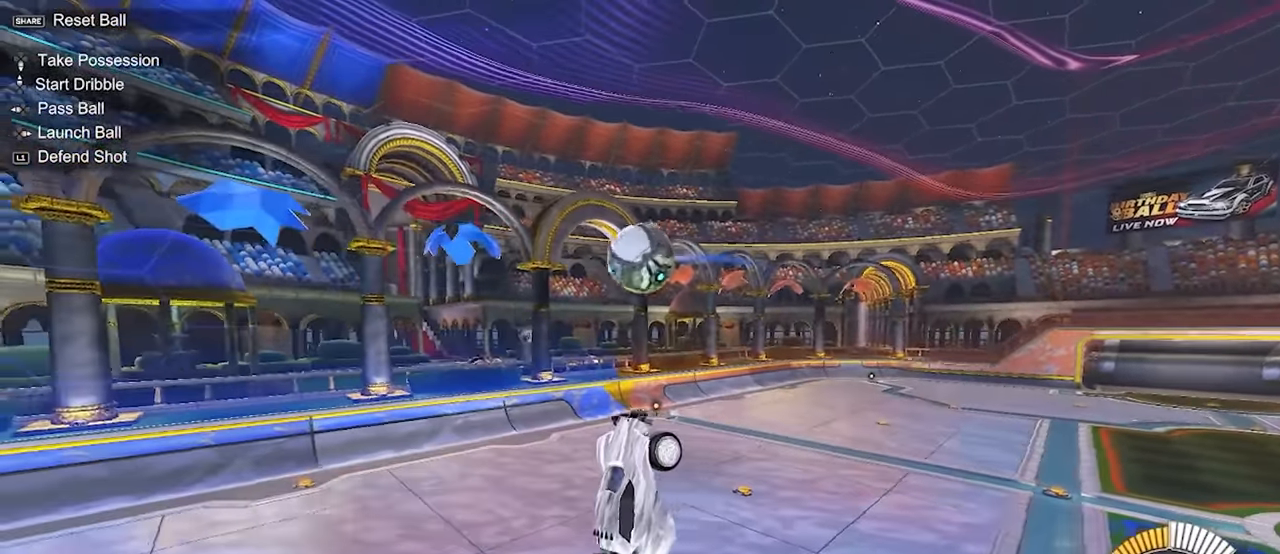
{"buttons": [], "left_stick": "down", "events": [[183, "left_stick", "down"]]}
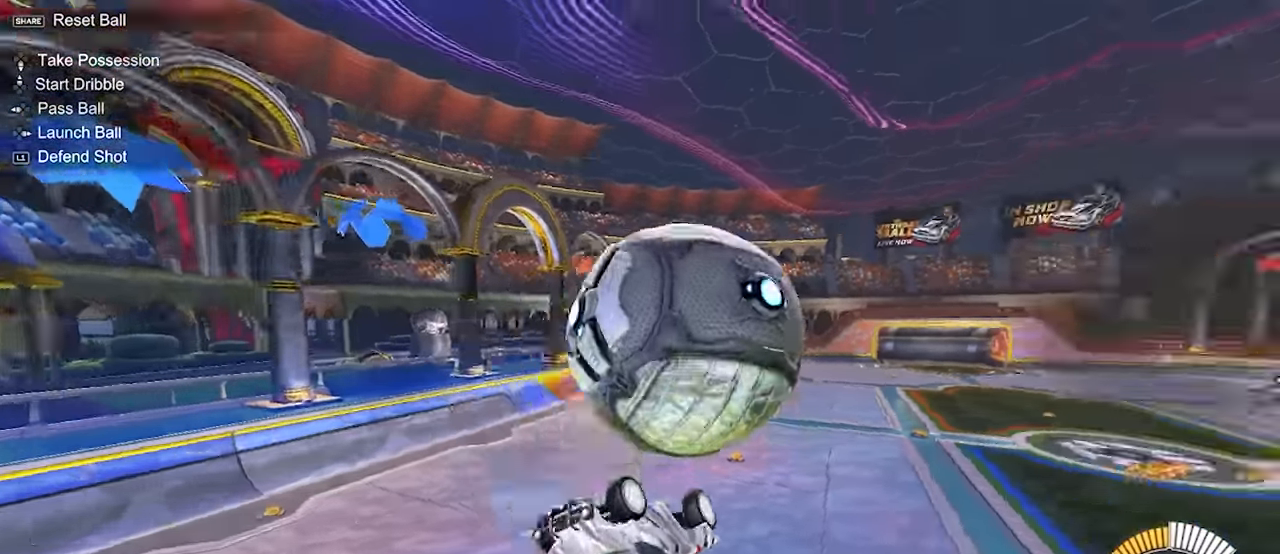
{"buttons": ["L2"], "left_stick": "up-right", "events": [[217, "left_stick", "center"], [333, "L2", "down"], [367, "left_stick", "up"], [433, "left_stick", "up-right"]]}
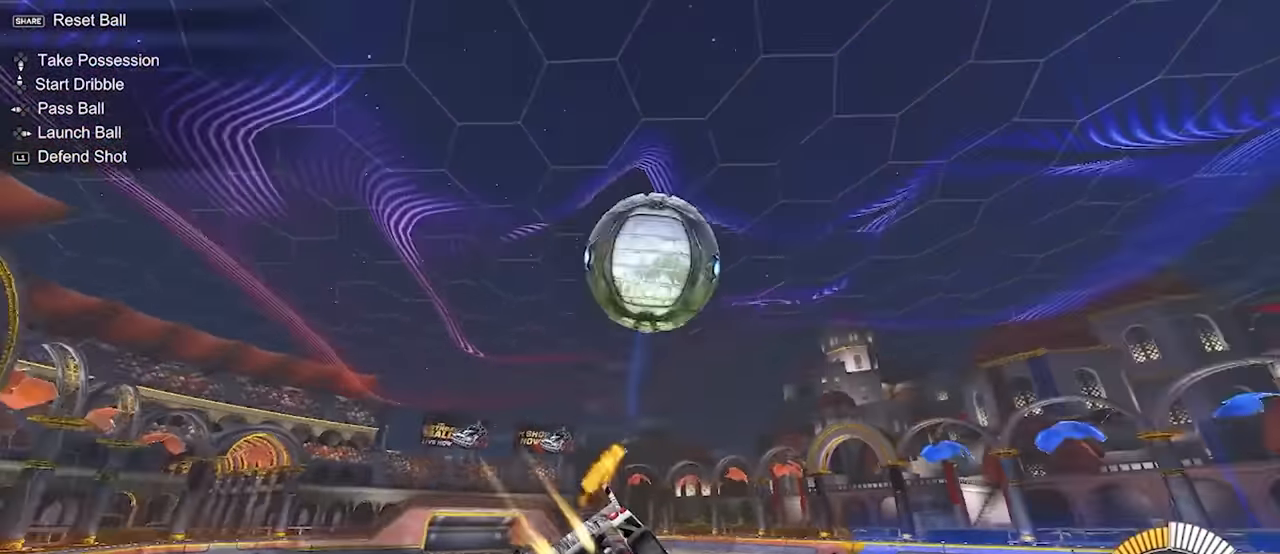
{"buttons": [], "left_stick": "center", "events": [[50, "L2", "up"], [67, "left_stick", "up-left"], [117, "left_stick", "center"], [167, "R1", "down"], [250, "left_stick", "down-right"], [350, "R1", "up"], [350, "left_stick", "center"]]}
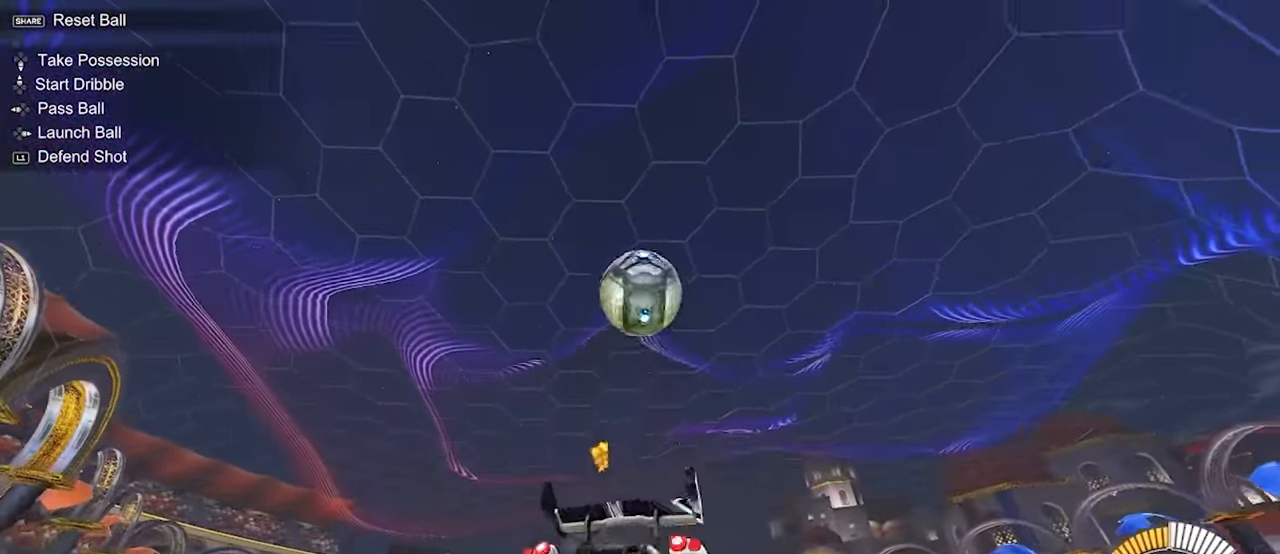
{"buttons": [], "left_stick": "down-right", "events": [[67, "left_stick", "down-right"]]}
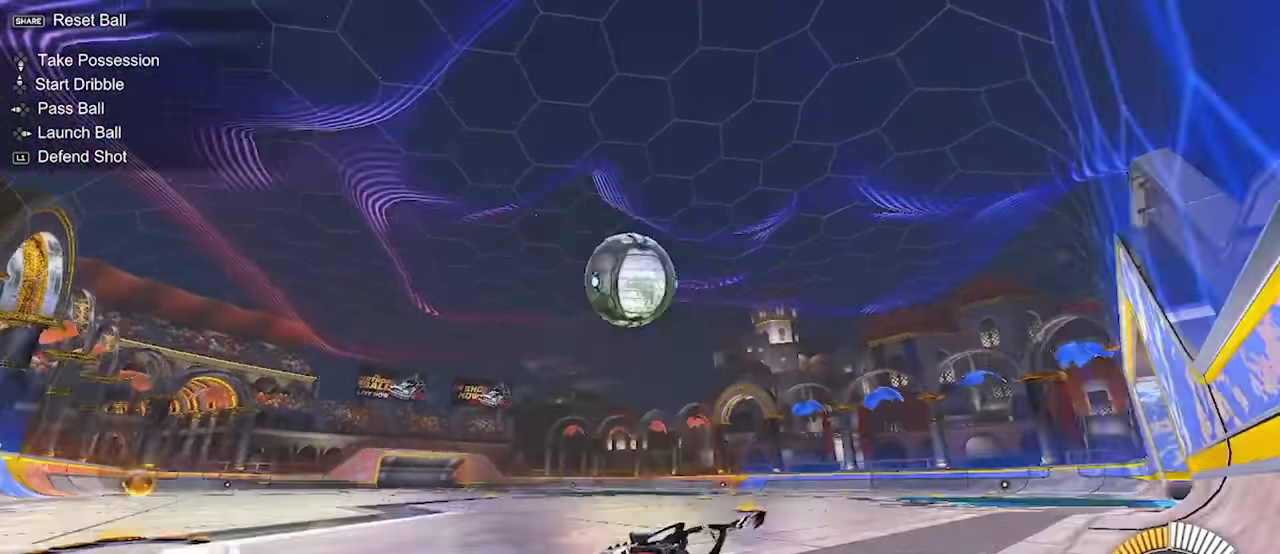
{"buttons": ["L2"], "left_stick": "up", "events": [[83, "left_stick", "down-left"], [250, "left_stick", "down-right"], [317, "left_stick", "up"], [450, "L2", "down"]]}
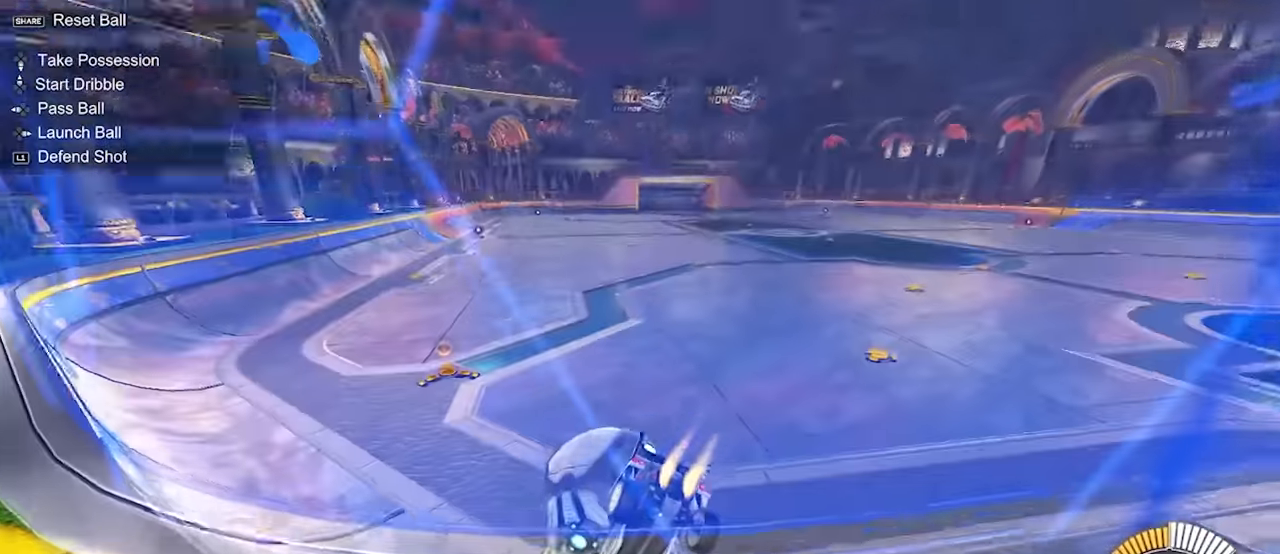
{"buttons": [], "left_stick": "down", "events": [[100, "L2", "up"], [133, "CROSS", "down"], [183, "left_stick", "down-right"], [283, "CROSS", "up"], [283, "left_stick", "down"]]}
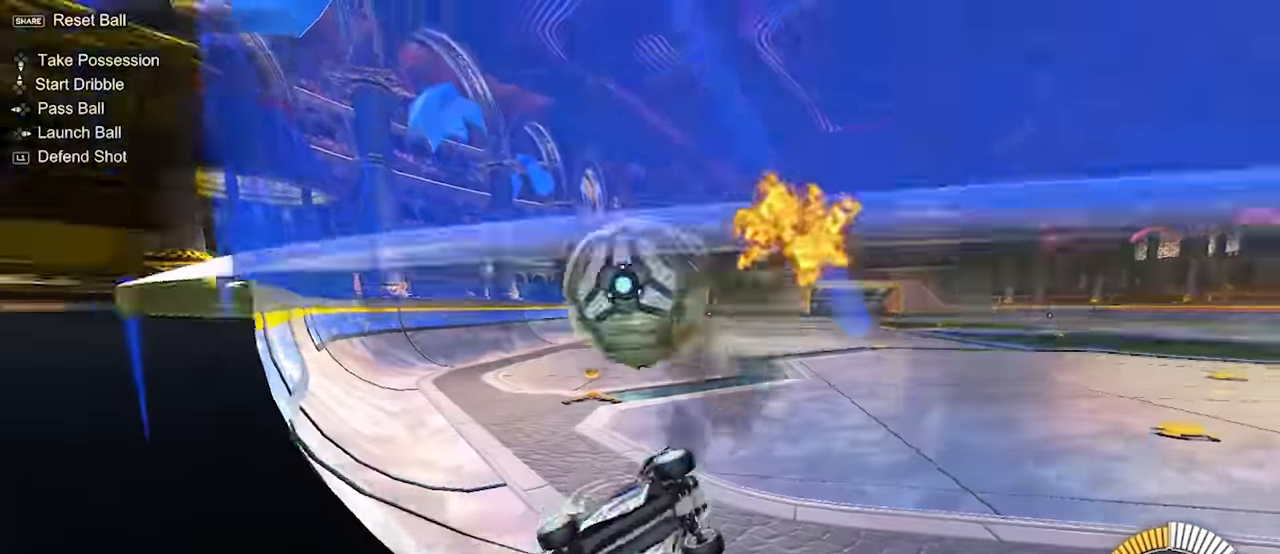
{"buttons": ["L2", "R1"], "left_stick": "left", "events": [[250, "R1", "down"], [267, "left_stick", "down-left"], [300, "L2", "down"], [467, "left_stick", "left"]]}
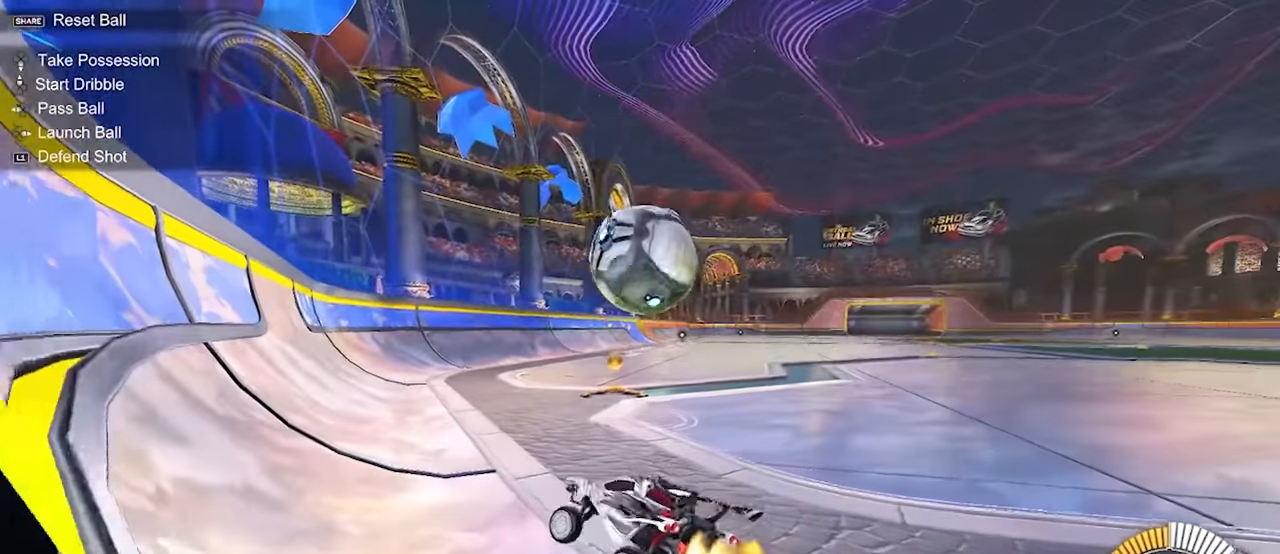
{"buttons": ["L2"], "left_stick": "up-right", "events": [[33, "left_stick", "up-right"], [183, "R1", "up"], [200, "left_stick", "up"], [483, "left_stick", "up-right"]]}
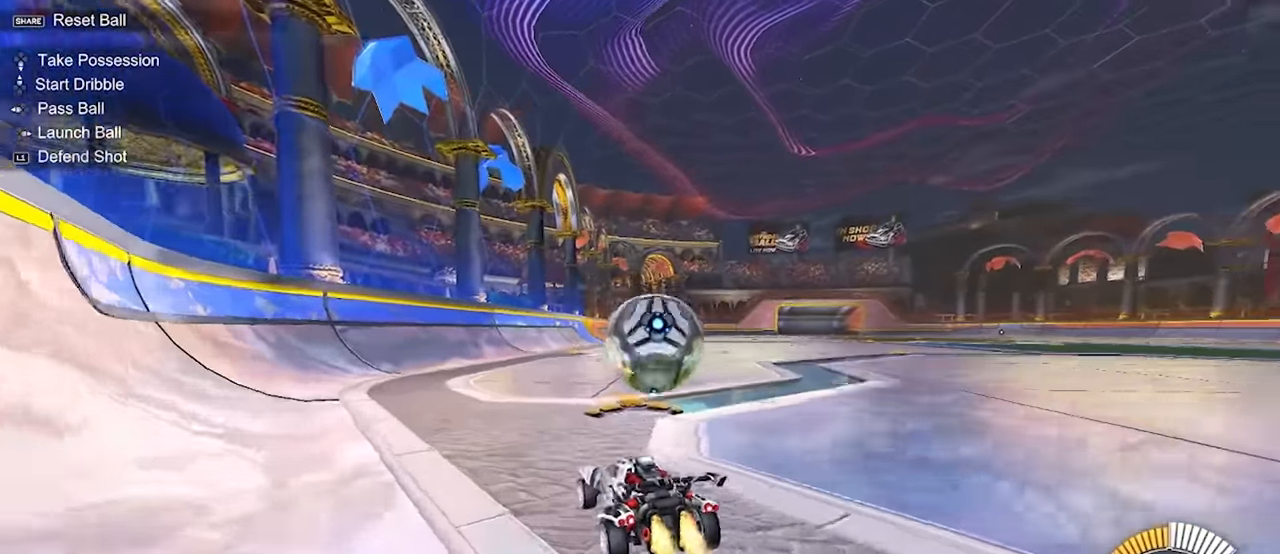
{"buttons": ["CROSS", "SQUARE", "TRIANGLE", "L2", "R1", "L3"], "left_stick": "down-right", "events": [[150, "left_stick", "center"], [167, "CROSS", "down"], [167, "R1", "down"], [317, "left_stick", "up-right"], [333, "CROSS", "up"], [383, "CROSS", "down"], [433, "L3", "down"], [433, "SQUARE", "down"], [433, "TRIANGLE", "down"], [467, "left_stick", "down-right"]]}
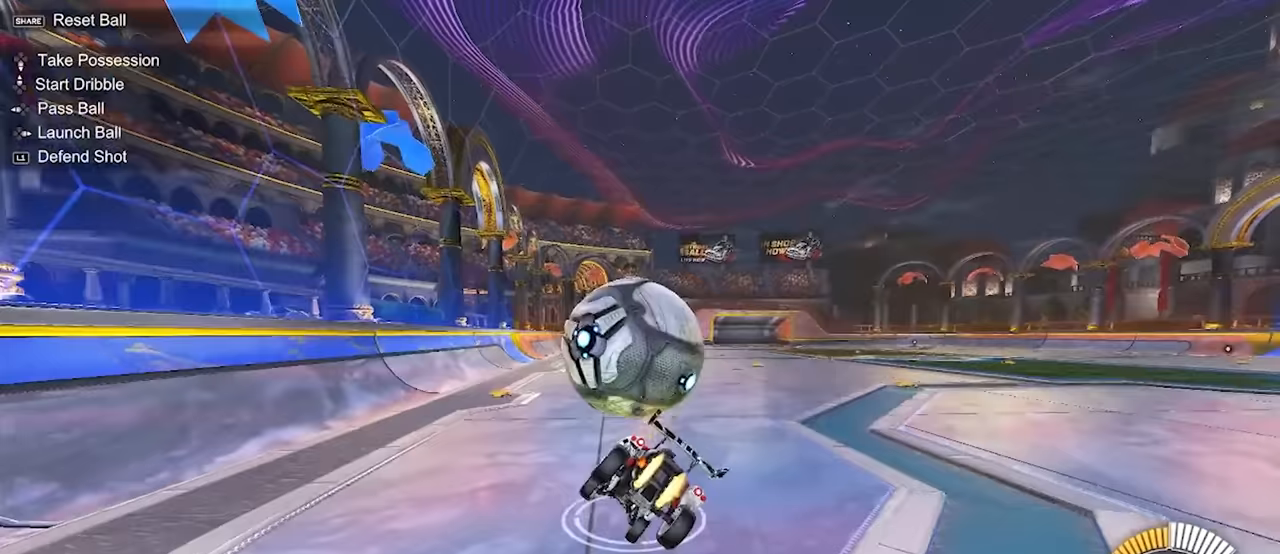
{"buttons": ["CROSS", "SQUARE", "TRIANGLE", "R1"], "left_stick": "right", "events": [[17, "left_stick", "down"], [83, "L3", "up"], [133, "left_stick", "down-right"], [150, "CROSS", "up"], [150, "L2", "up"], [183, "SQUARE", "up"], [183, "TRIANGLE", "up"], [250, "left_stick", "right"], [300, "TRIANGLE", "down"], [317, "CROSS", "down"], [317, "SQUARE", "down"]]}
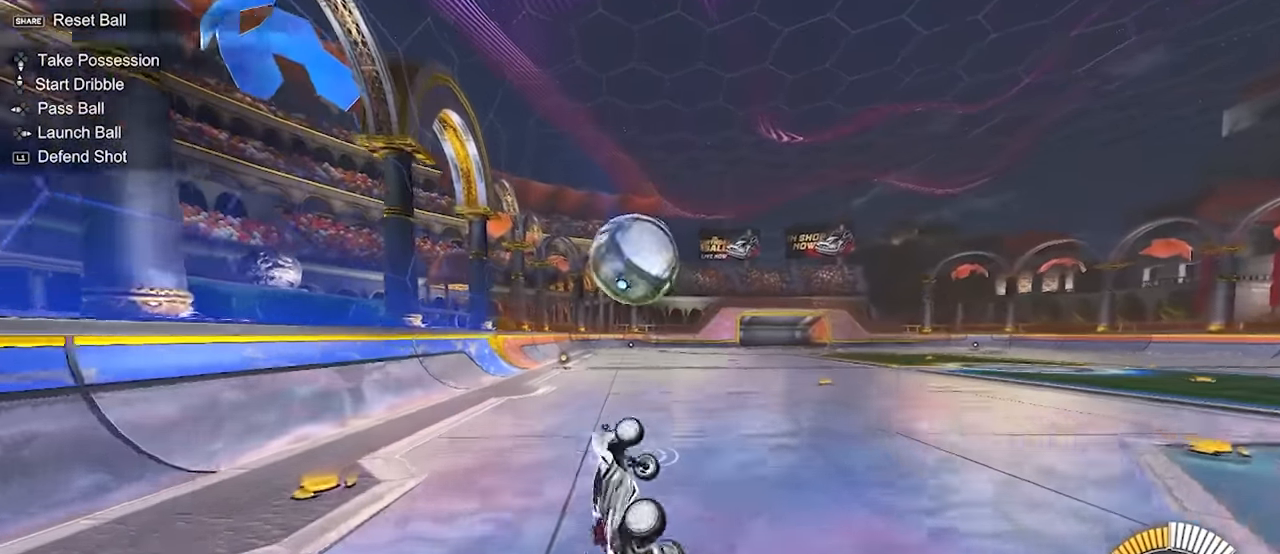
{"buttons": [], "left_stick": "up-right", "events": [[117, "CROSS", "up"], [150, "SQUARE", "up"], [150, "TRIANGLE", "up"], [167, "left_stick", "up-right"], [183, "R1", "up"], [333, "left_stick", "center"], [467, "left_stick", "up-right"]]}
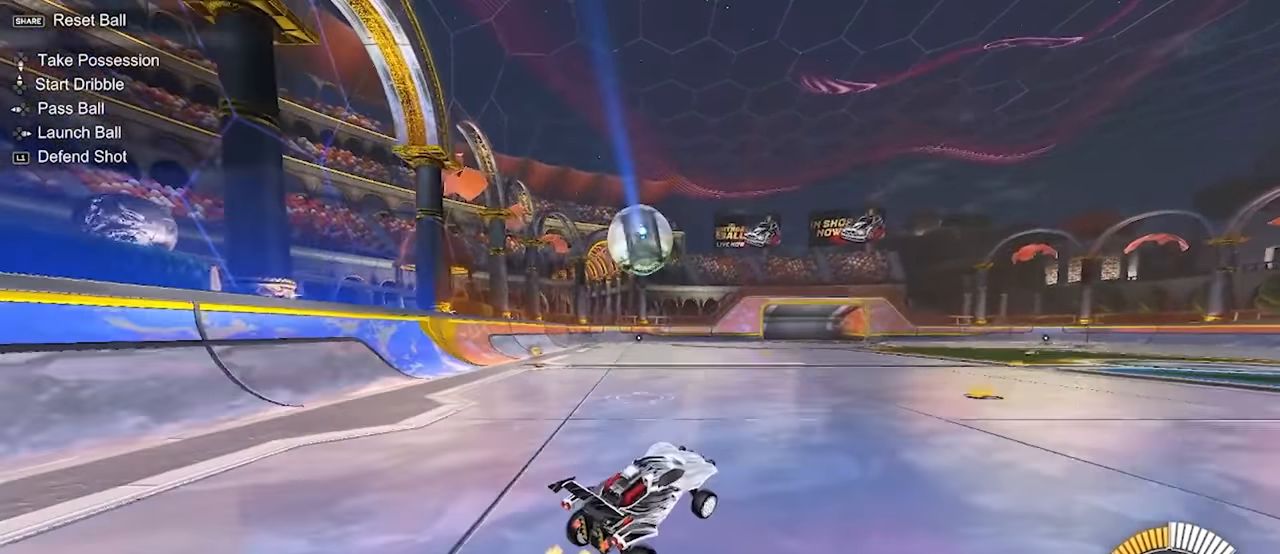
{"buttons": ["L2"], "left_stick": "up-right", "events": [[83, "L2", "down"], [183, "R1", "down"], [283, "L2", "up"], [300, "R1", "up"], [433, "L2", "down"]]}
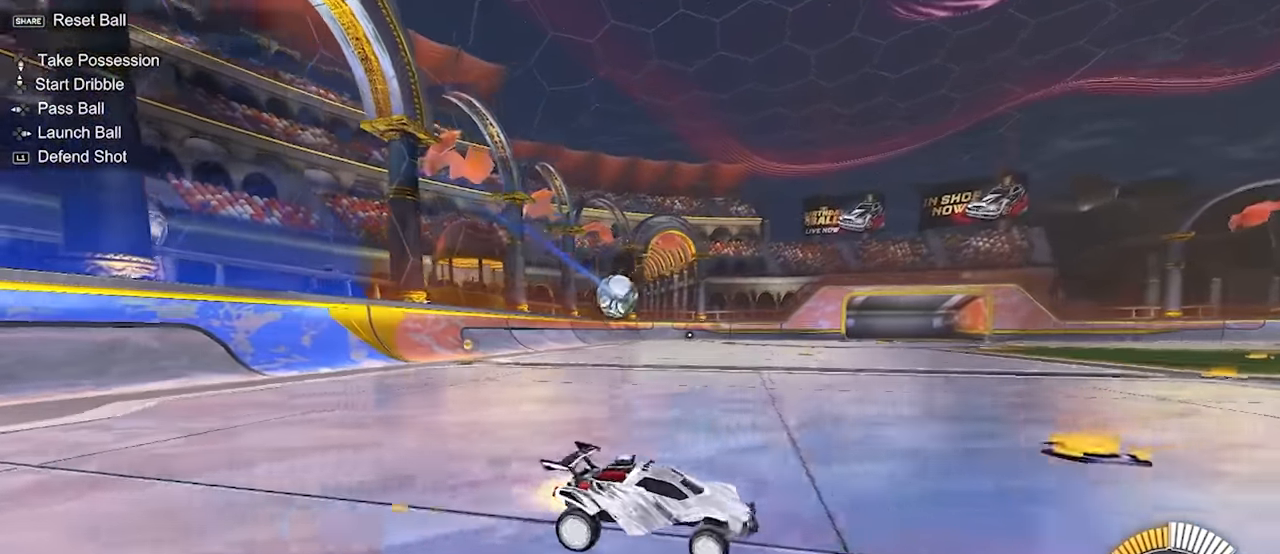
{"buttons": [], "left_stick": "center", "events": [[33, "L2", "up"], [417, "left_stick", "center"]]}
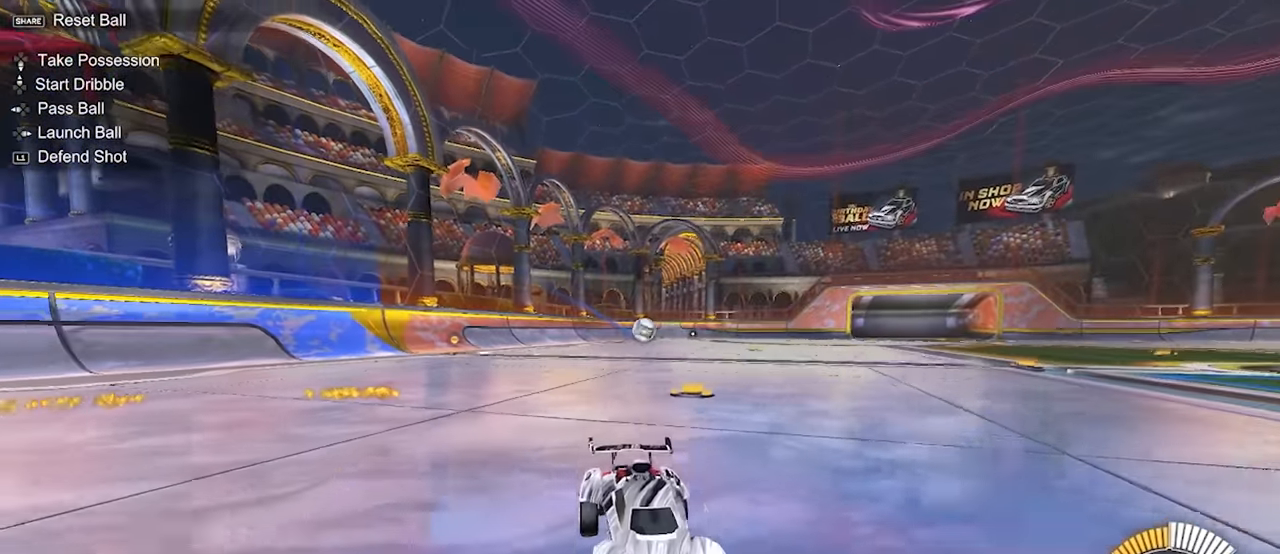
{"buttons": [], "left_stick": "down", "events": [[483, "left_stick", "down"]]}
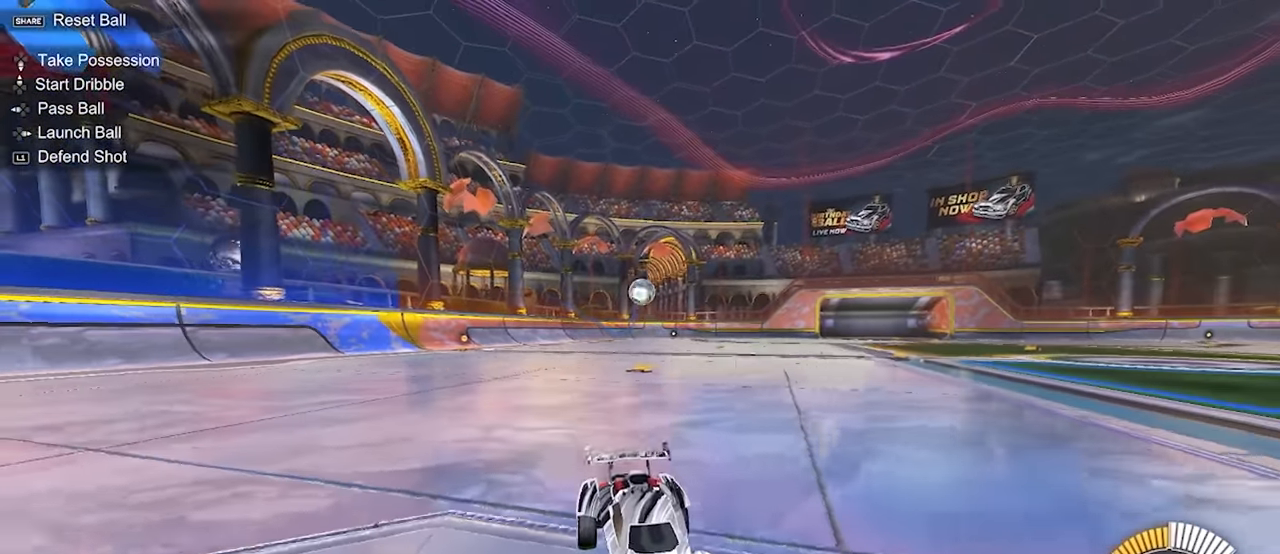
{"buttons": [], "left_stick": "down", "events": [[67, "left_stick", "down-left"], [183, "left_stick", "center"], [200, "CROSS", "down"], [283, "left_stick", "down"], [350, "left_stick", "down-left"], [450, "CROSS", "up"], [483, "left_stick", "down"]]}